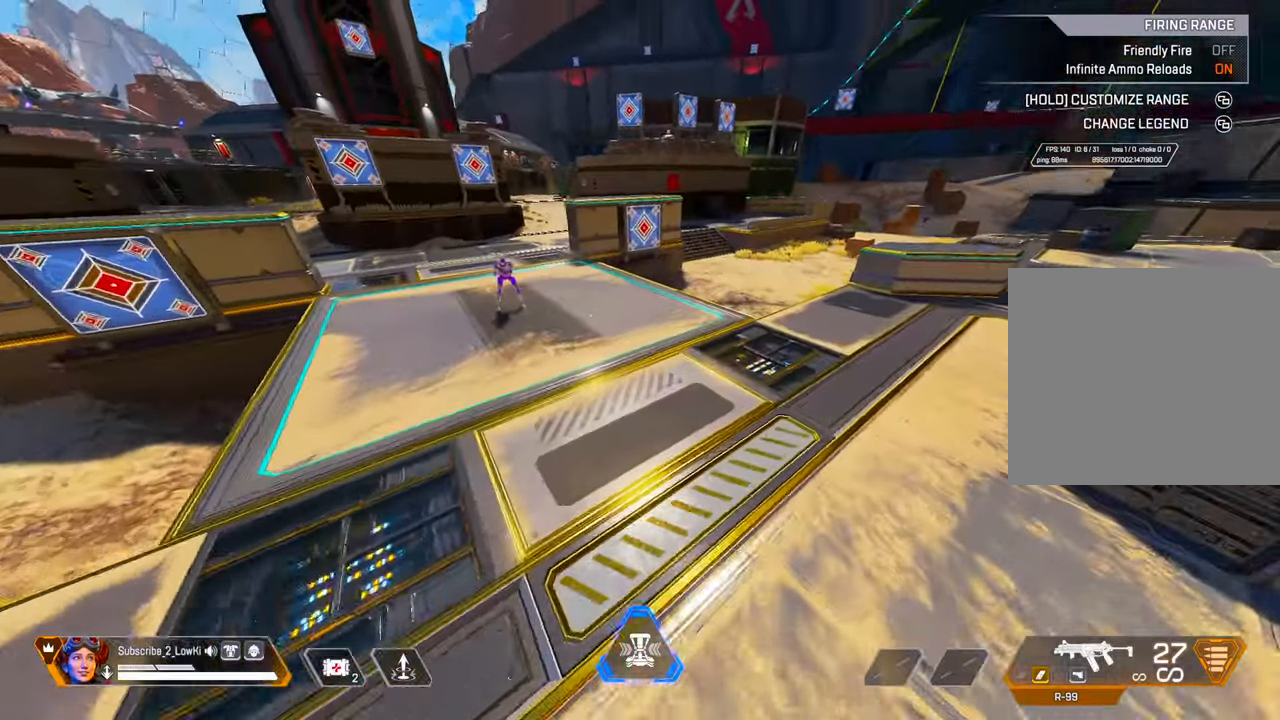
Gameplay with a controller (PlayStation layout); each line is a JSON object with the inputs held at the frame after it. "events" lists button and stick changes between this image and that frame as [ms after this image, input, new state], when the widget could be followed in between.
{"buttons": [], "left_stick": "up", "right_stick": "center", "events": [[34, "right_stick", "right"], [134, "left_stick", "center"], [200, "right_stick", "center"], [284, "left_stick", "left"], [317, "right_stick", "right"], [367, "left_stick", "up"], [451, "right_stick", "center"]]}
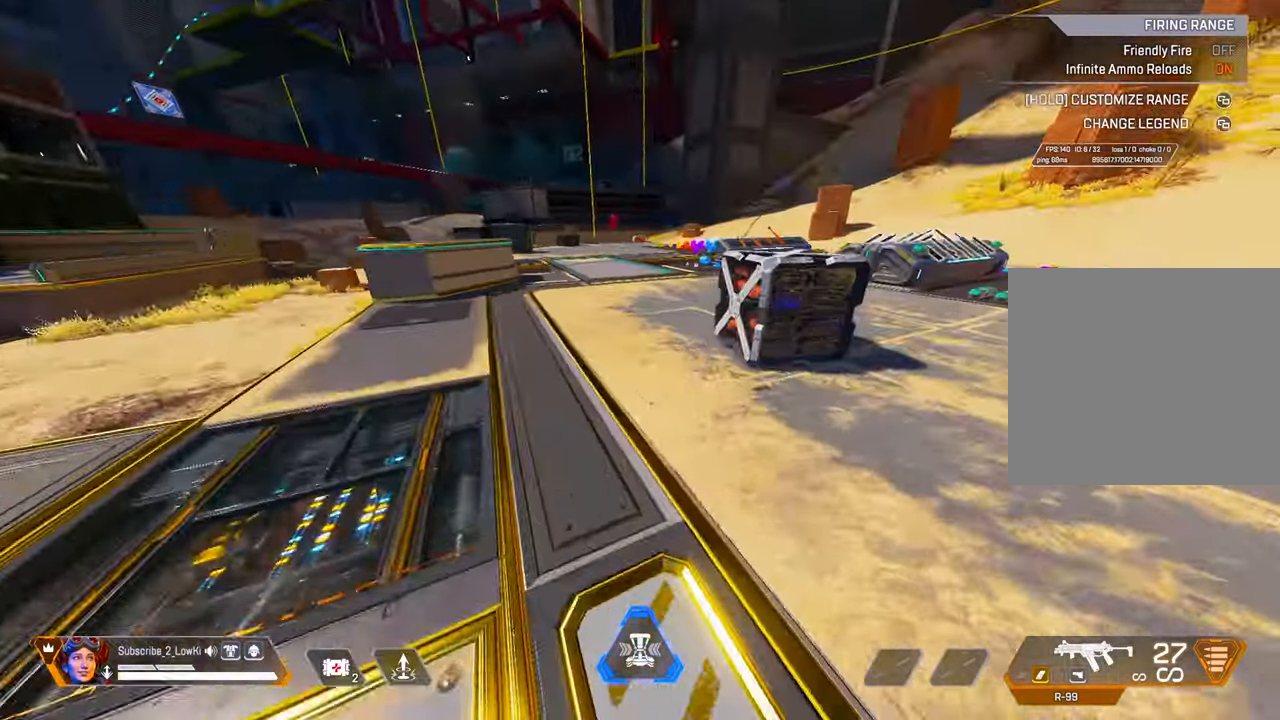
{"buttons": [], "left_stick": "up-right", "right_stick": "center", "events": [[233, "L2", "down"], [333, "left_stick", "up-right"], [434, "L2", "up"]]}
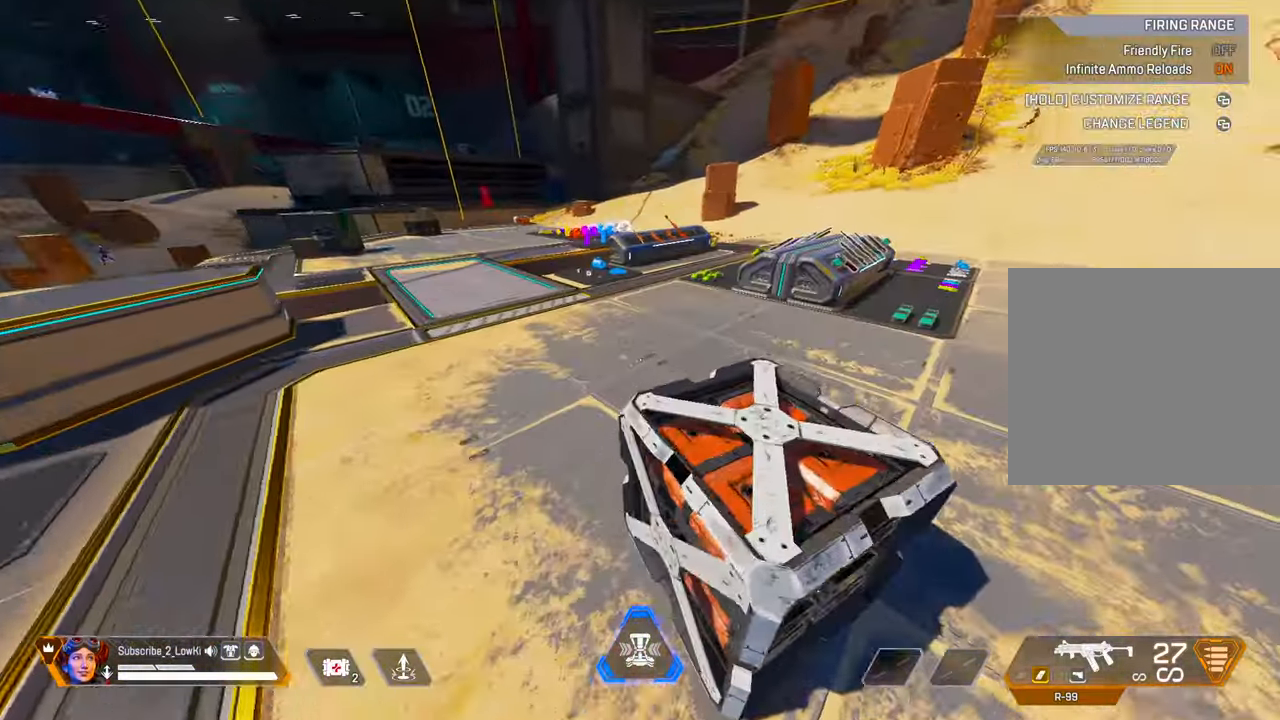
{"buttons": [], "left_stick": "up", "right_stick": "center", "events": [[17, "right_stick", "right"], [117, "left_stick", "up"], [150, "right_stick", "center"]]}
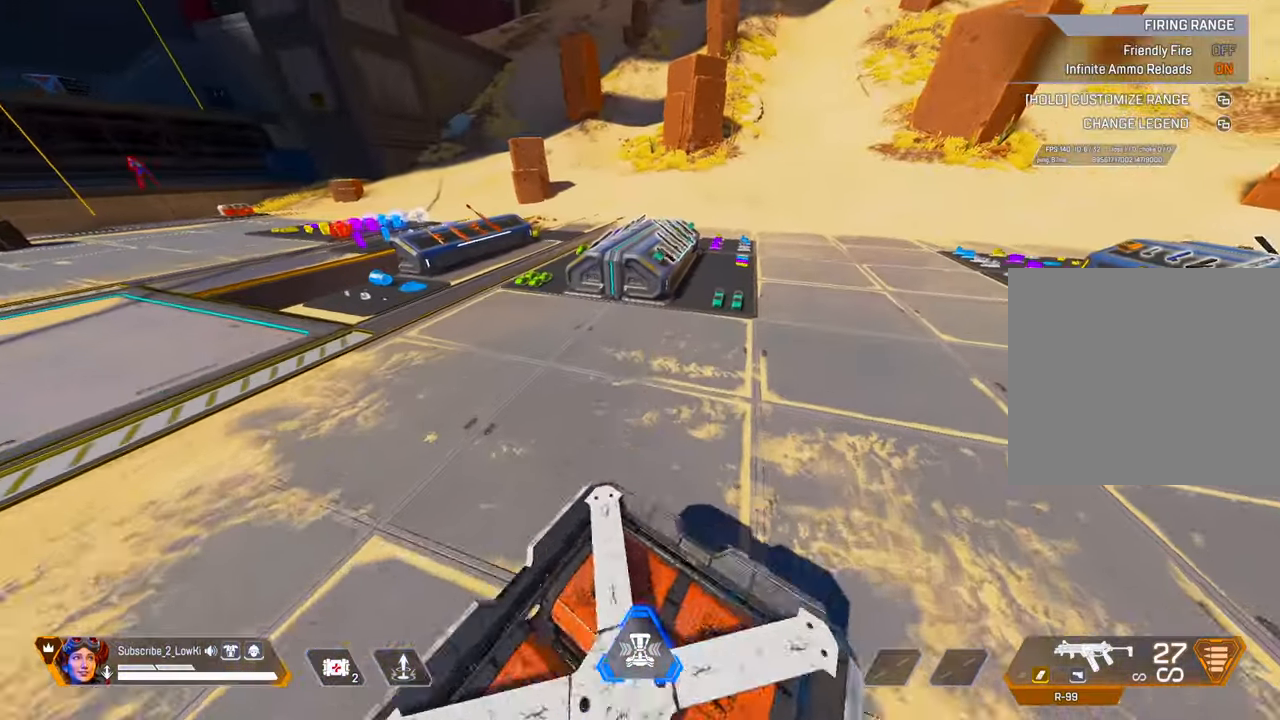
{"buttons": [], "left_stick": "left", "right_stick": "center", "events": [[133, "L2", "down"], [250, "left_stick", "up-left"], [333, "L2", "up"], [350, "left_stick", "left"]]}
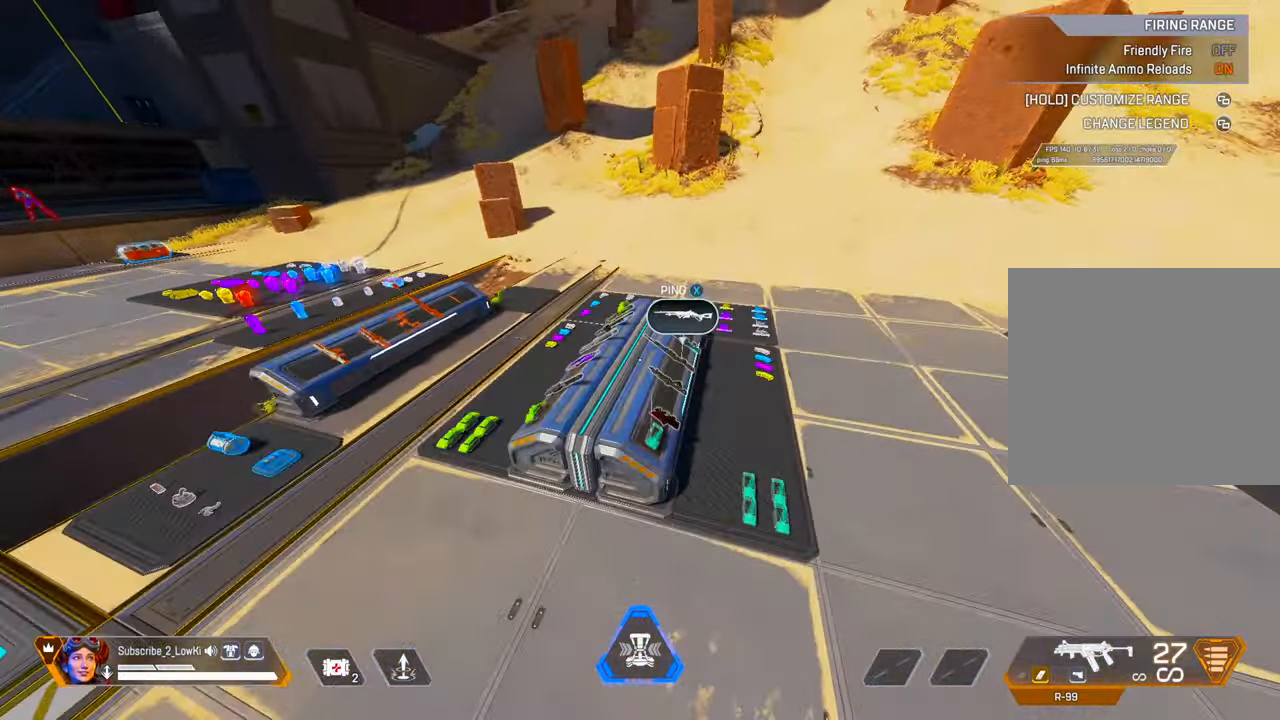
{"buttons": [], "left_stick": "up", "right_stick": "center", "events": [[50, "left_stick", "up"]]}
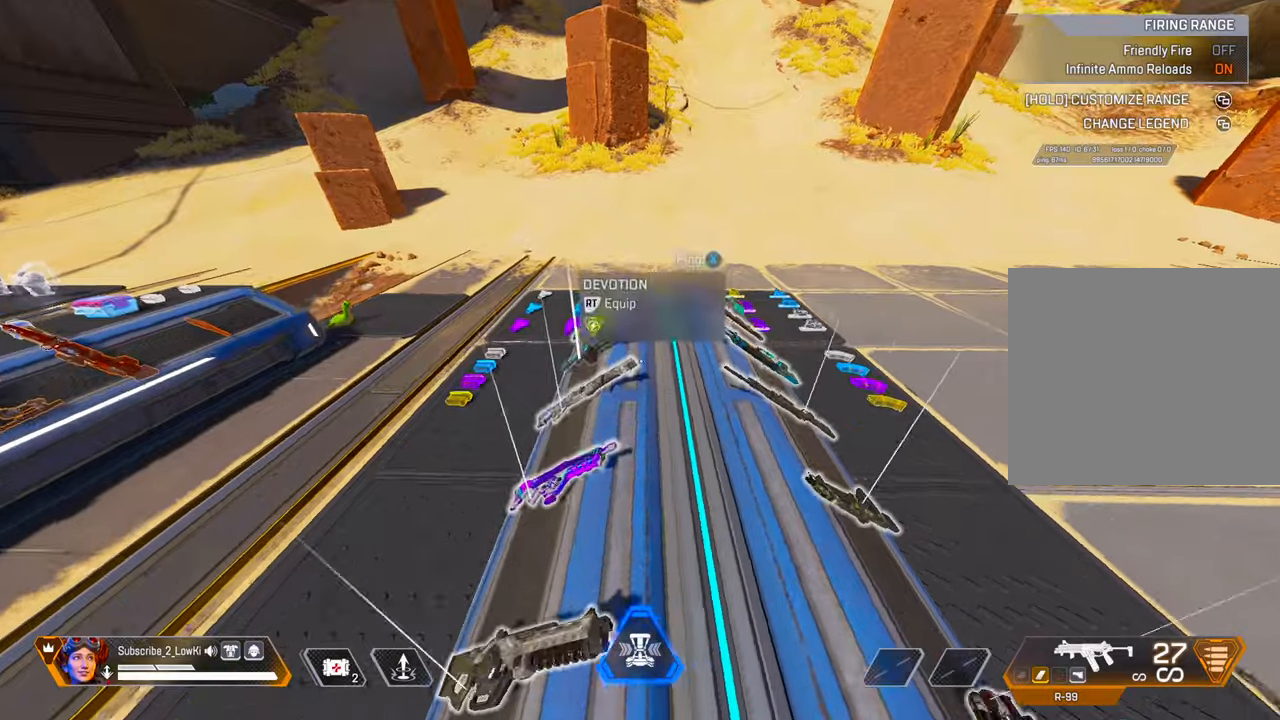
{"buttons": [], "left_stick": "up-right", "right_stick": "center", "events": [[334, "R3", "down"], [417, "left_stick", "up-right"], [501, "R3", "up"]]}
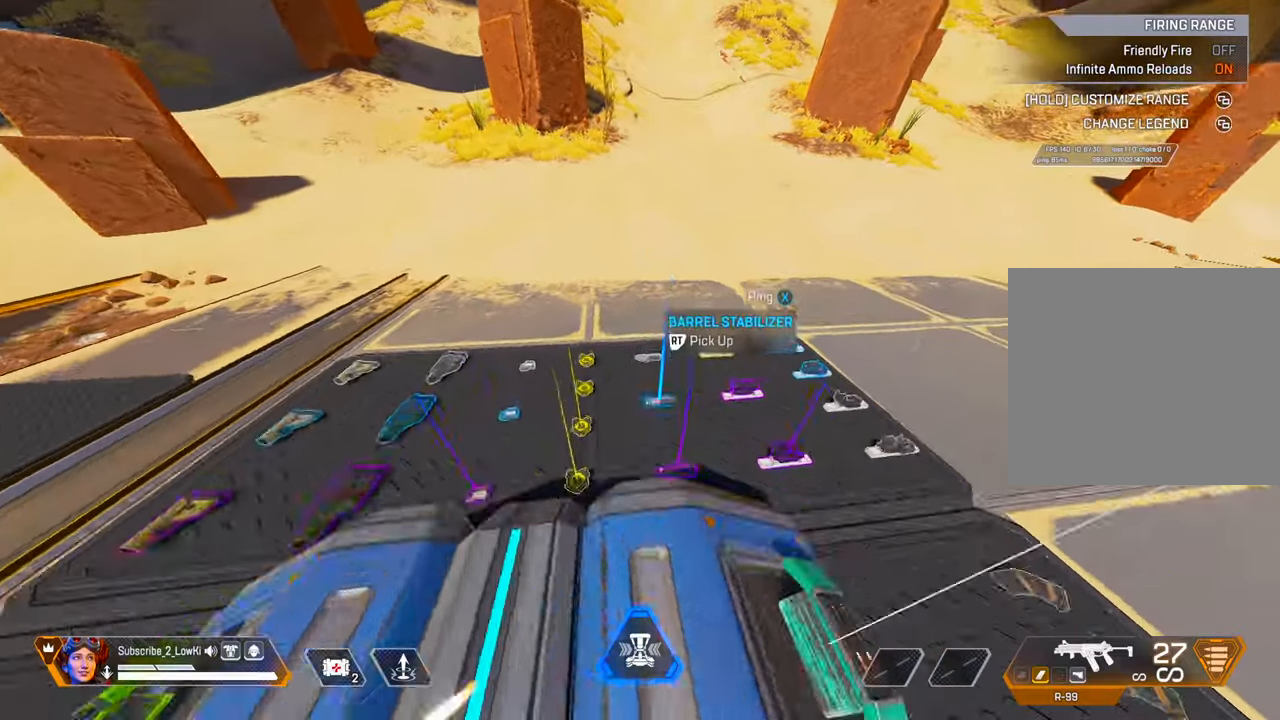
{"buttons": [], "left_stick": "right", "right_stick": "right", "events": [[150, "L2", "down"], [250, "left_stick", "right"], [400, "right_stick", "right"], [417, "L2", "up"]]}
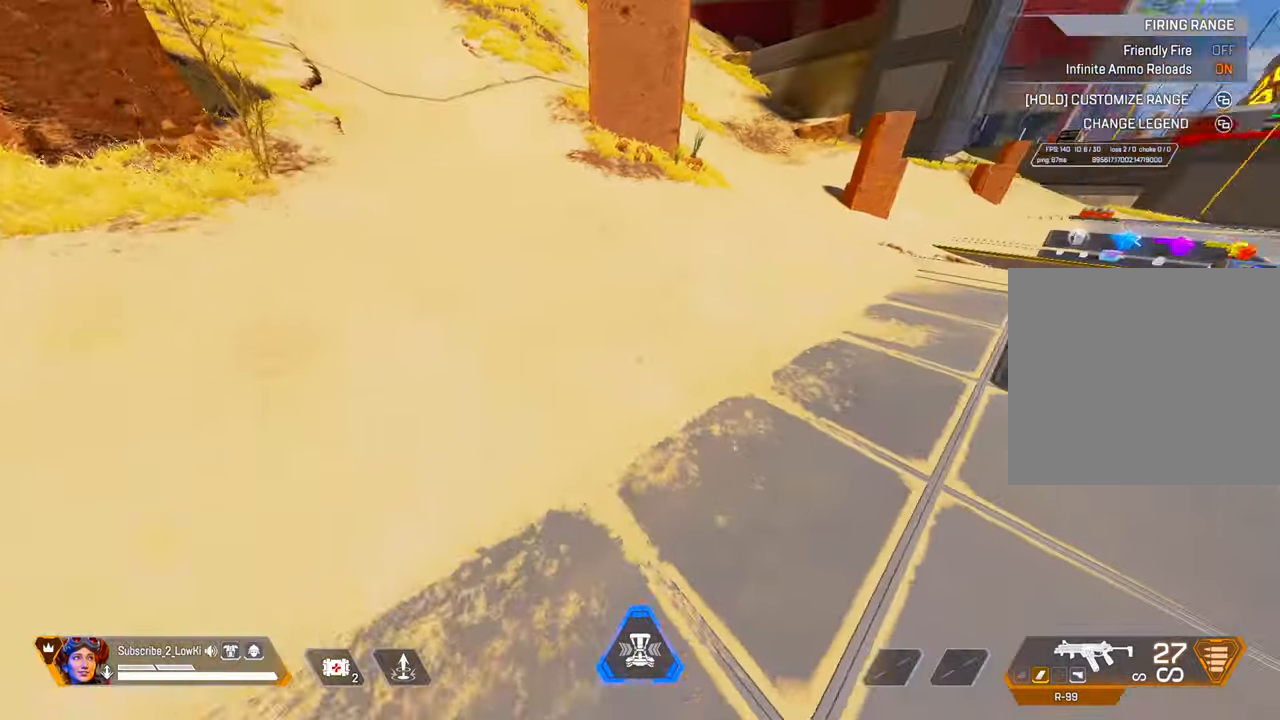
{"buttons": [], "left_stick": "up", "right_stick": "center", "events": [[67, "right_stick", "center"], [200, "left_stick", "up"], [217, "right_stick", "right"], [400, "right_stick", "center"]]}
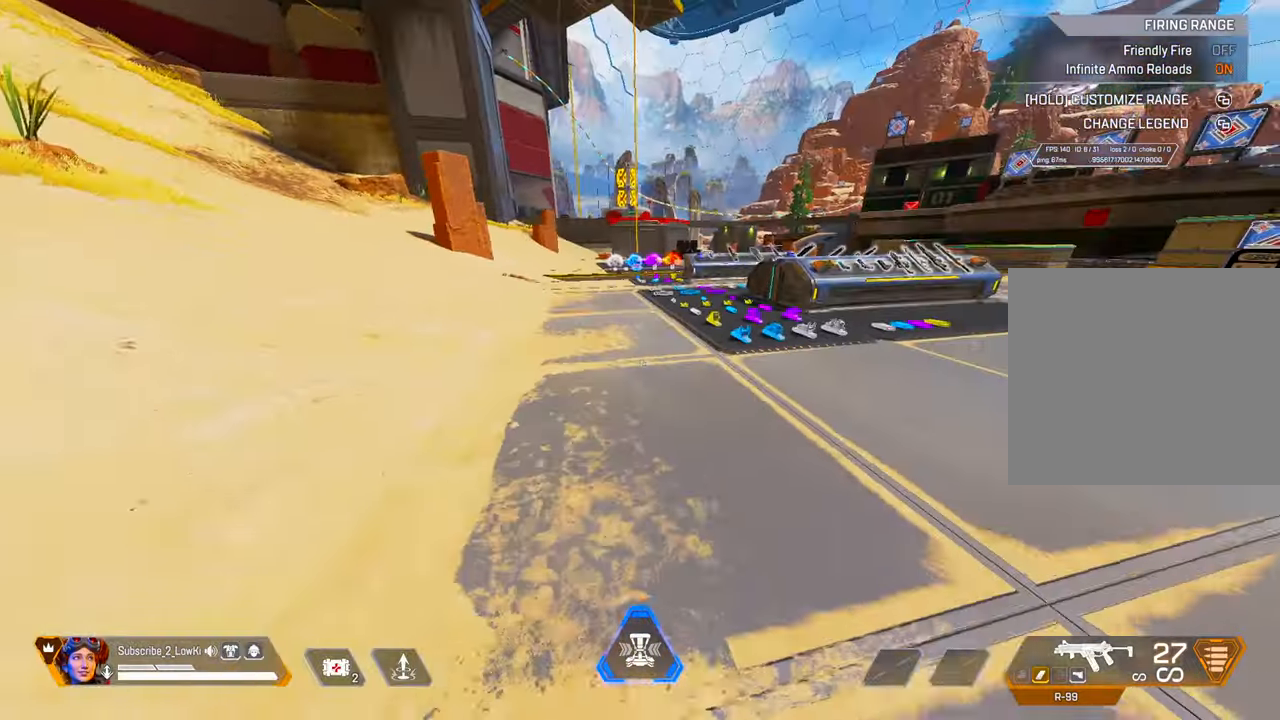
{"buttons": [], "left_stick": "up", "right_stick": "center", "events": [[50, "right_stick", "right"], [166, "right_stick", "center"]]}
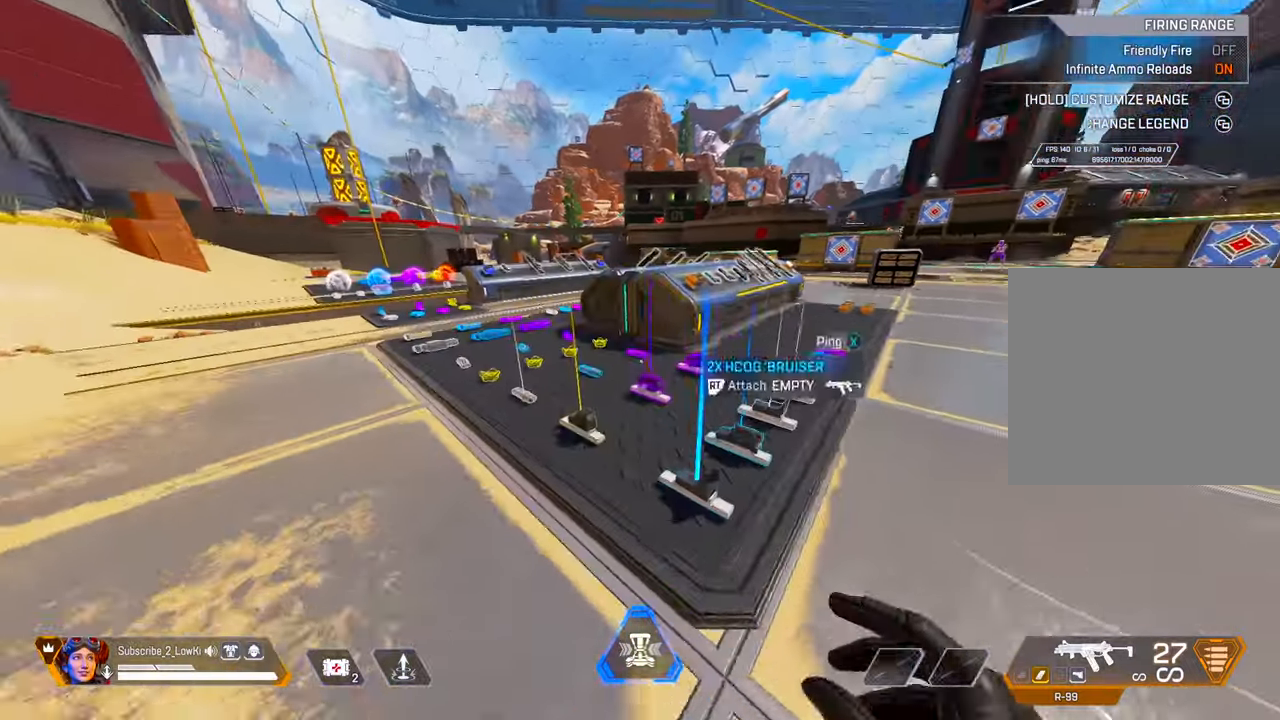
{"buttons": [], "left_stick": "up-right", "right_stick": "right", "events": [[167, "L2", "down"], [267, "L2", "up"], [317, "left_stick", "up-right"], [434, "right_stick", "right"]]}
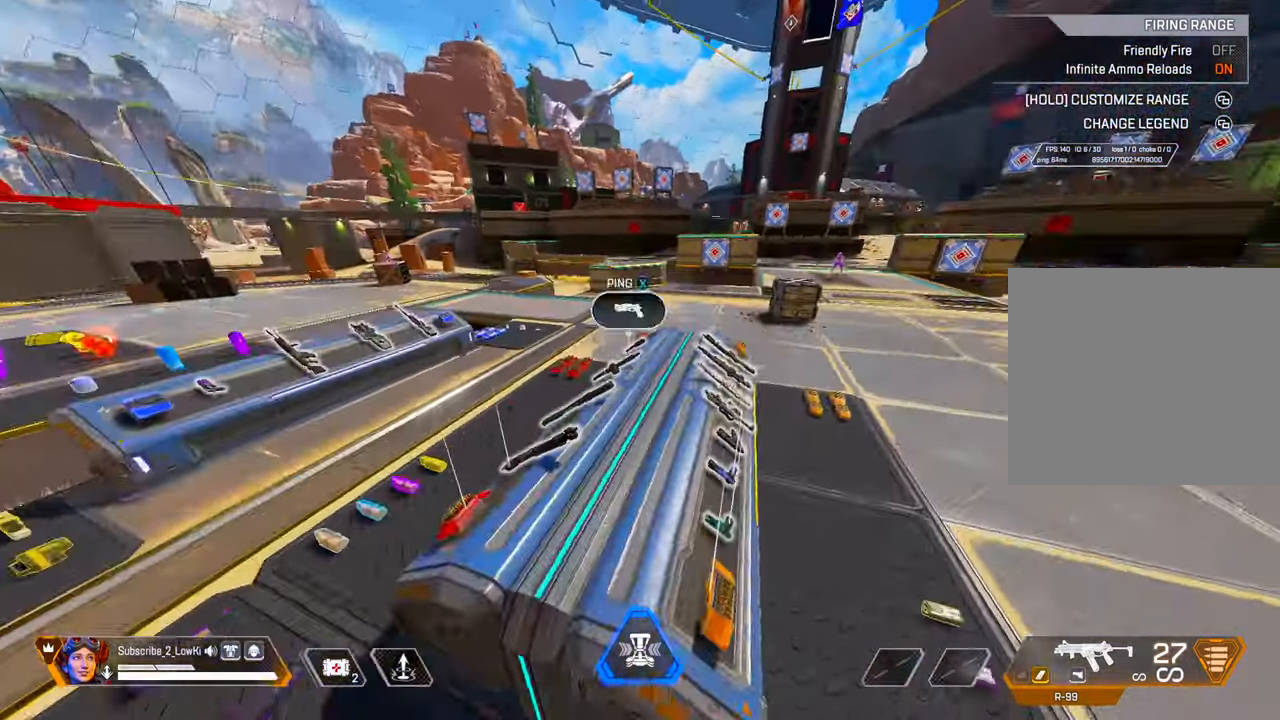
{"buttons": [], "left_stick": "up", "right_stick": "center", "events": [[16, "right_stick", "center"], [100, "left_stick", "up"]]}
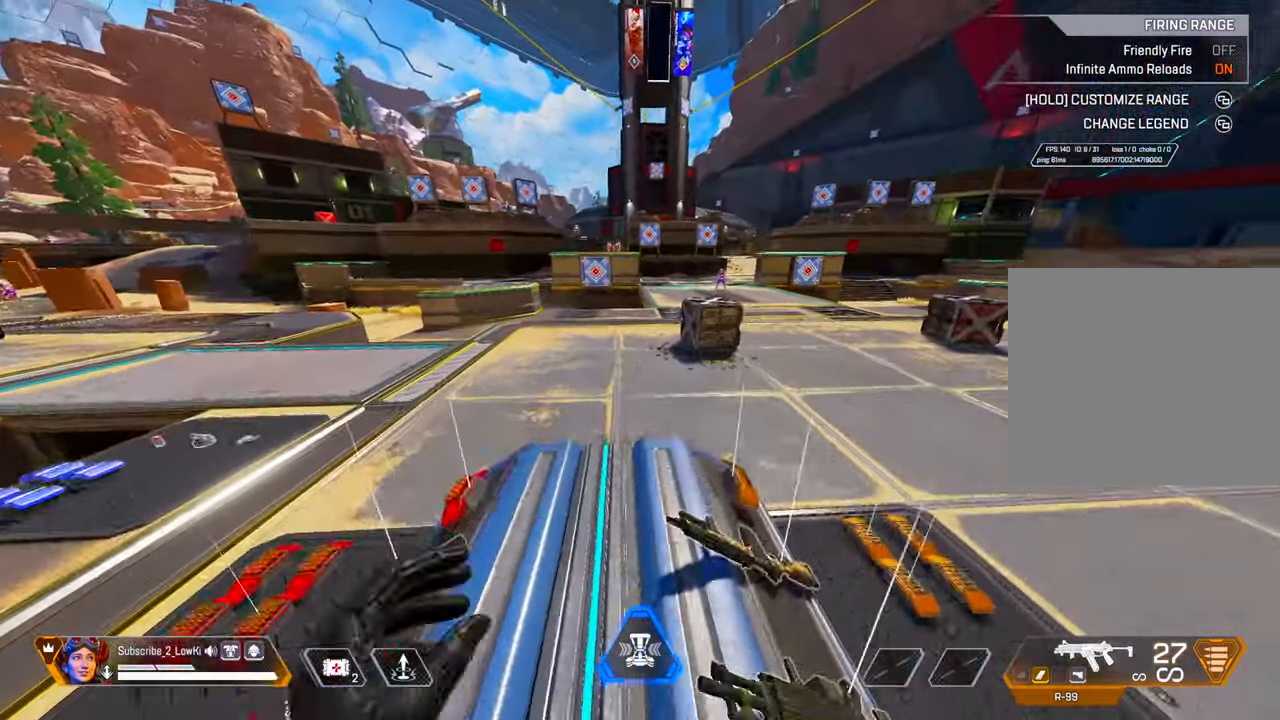
{"buttons": [], "left_stick": "up", "right_stick": "center", "events": [[334, "L2", "down"], [501, "L2", "up"]]}
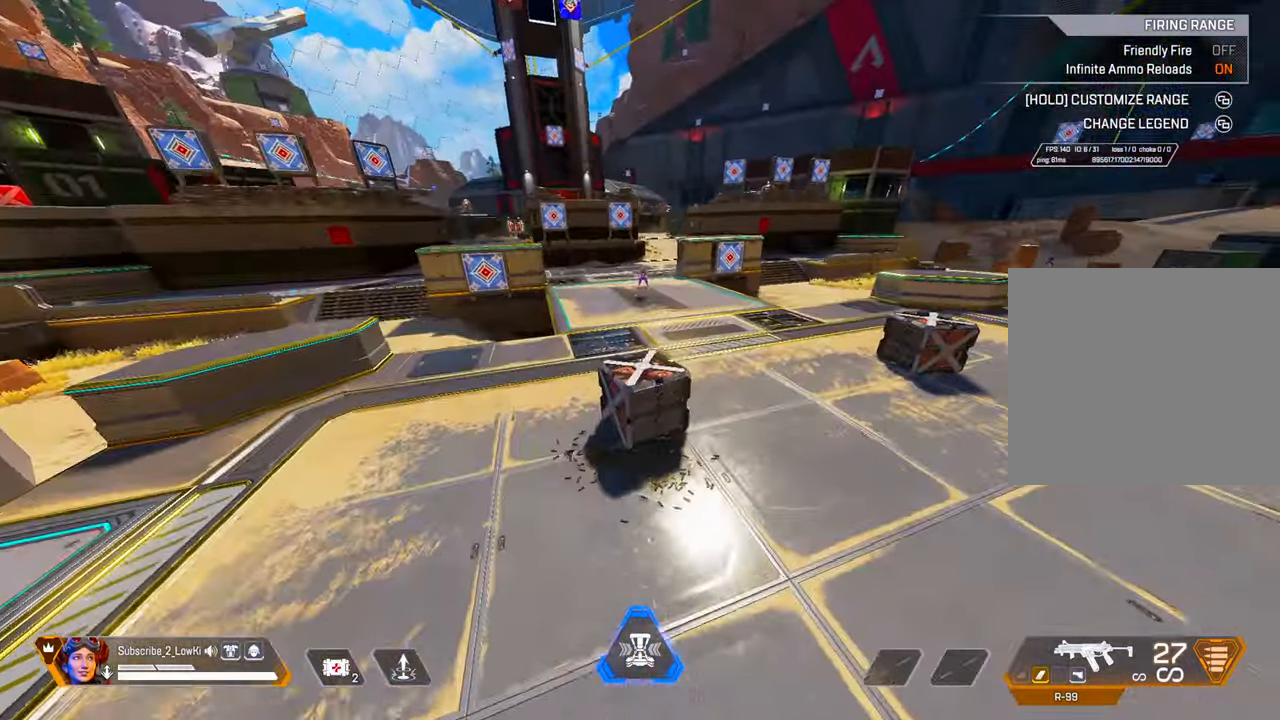
{"buttons": [], "left_stick": "up", "right_stick": "center", "events": []}
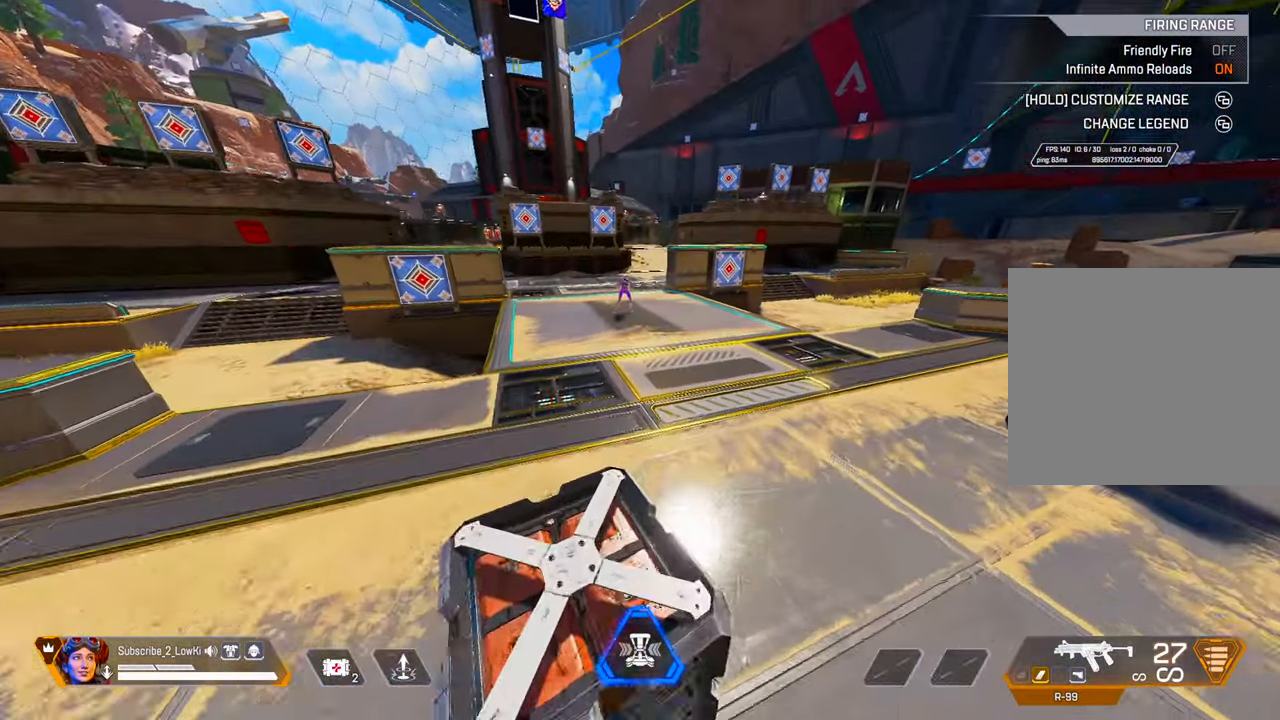
{"buttons": [], "left_stick": "up-right", "right_stick": "right", "events": [[150, "L2", "down"], [334, "L2", "up"], [350, "left_stick", "up-right"], [451, "right_stick", "right"]]}
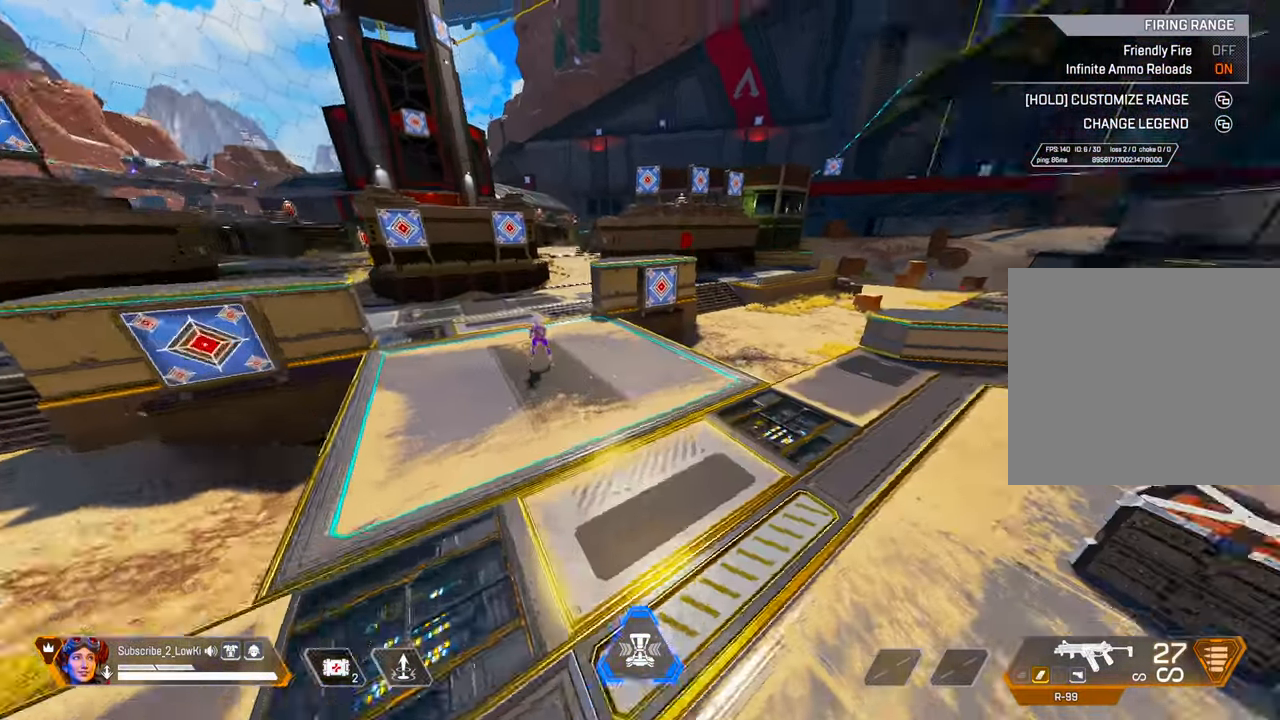
{"buttons": [], "left_stick": "up", "right_stick": "center", "events": [[83, "right_stick", "center"], [167, "left_stick", "right"], [283, "right_stick", "right"], [384, "left_stick", "up"], [484, "right_stick", "center"]]}
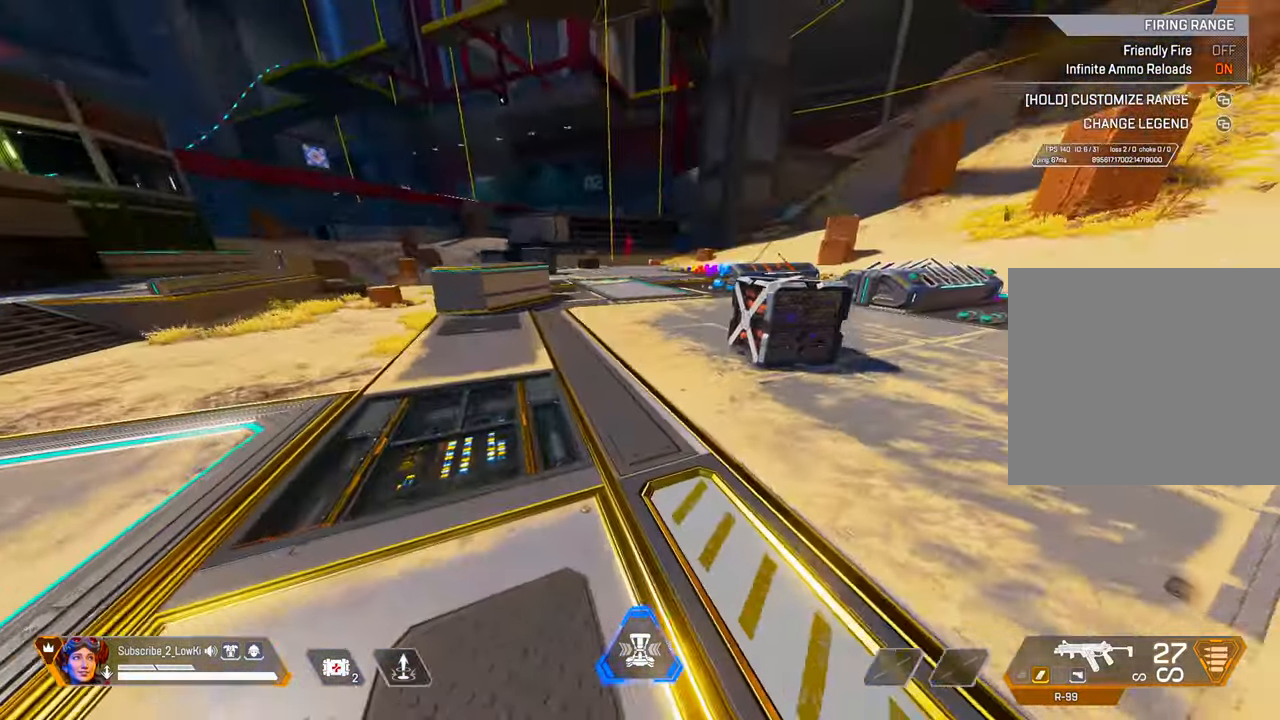
{"buttons": ["L2"], "left_stick": "up", "right_stick": "center", "events": [[134, "right_stick", "right"], [284, "right_stick", "center"], [418, "L2", "down"]]}
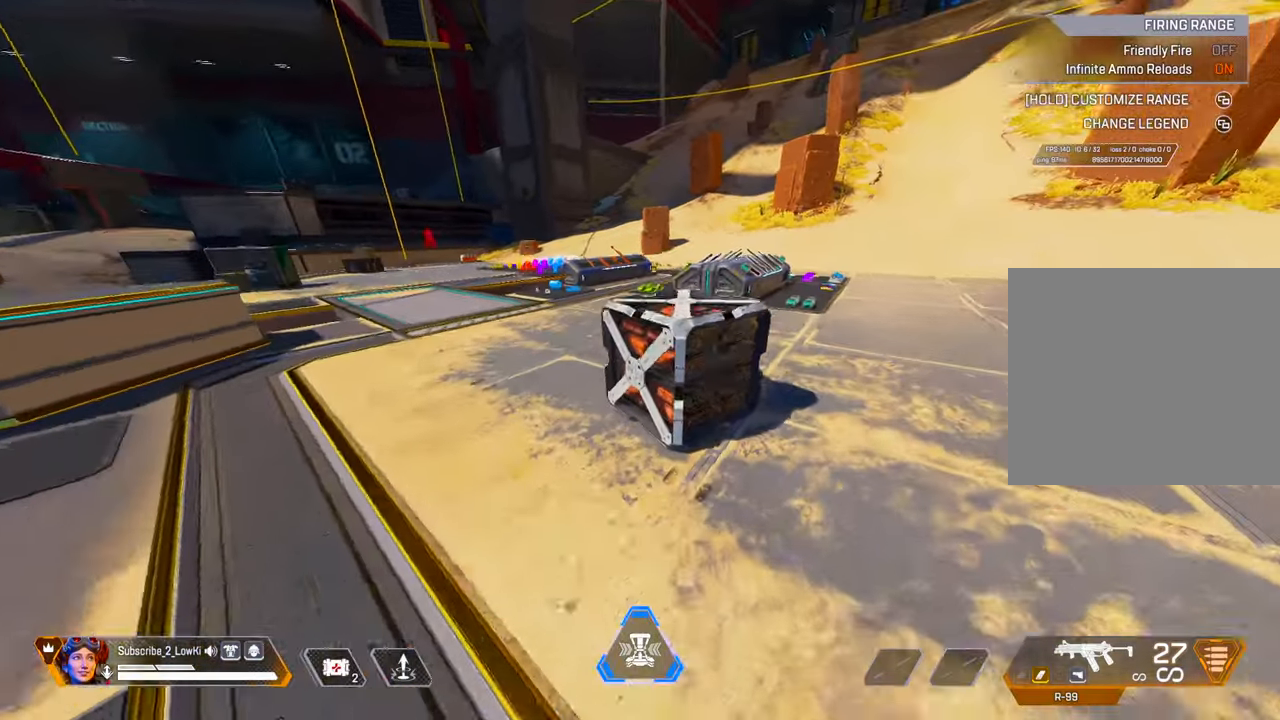
{"buttons": [], "left_stick": "up", "right_stick": "center", "events": [[100, "L2", "up"]]}
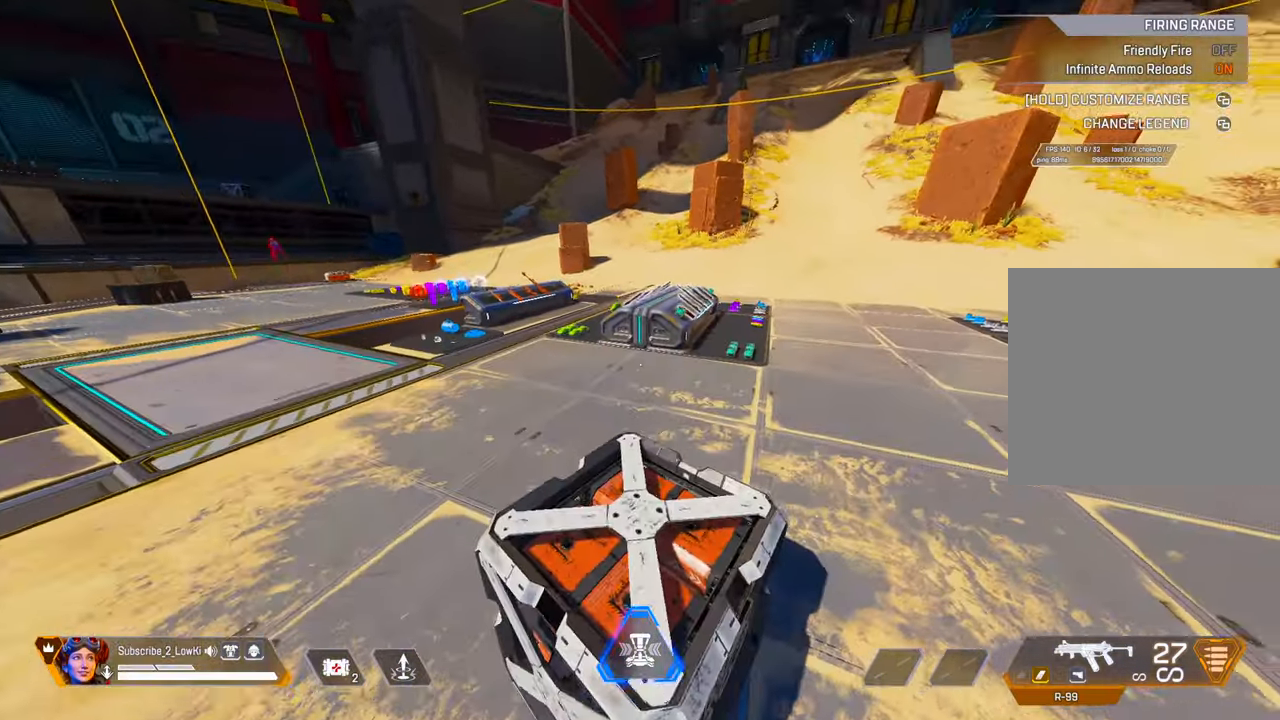
{"buttons": ["L2"], "left_stick": "up", "right_stick": "center", "events": [[350, "L2", "down"]]}
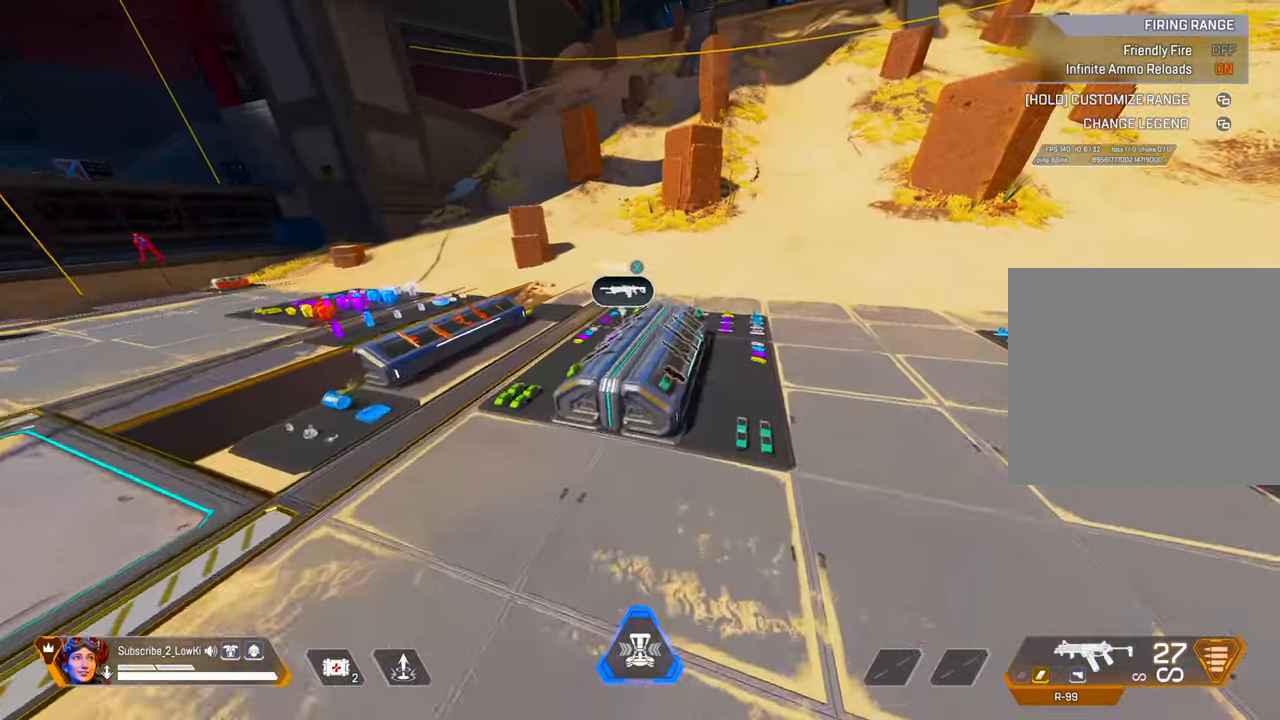
{"buttons": [], "left_stick": "up", "right_stick": "center", "events": [[34, "L2", "up"]]}
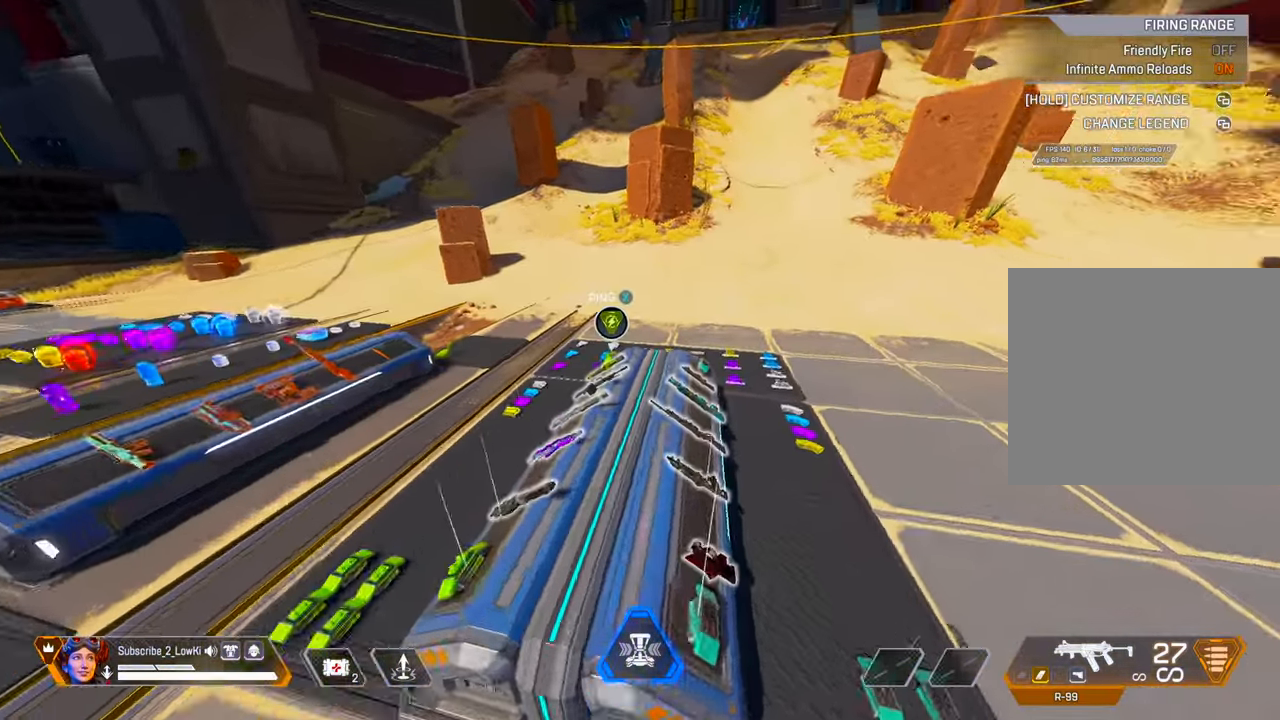
{"buttons": [], "left_stick": "up", "right_stick": "center", "events": []}
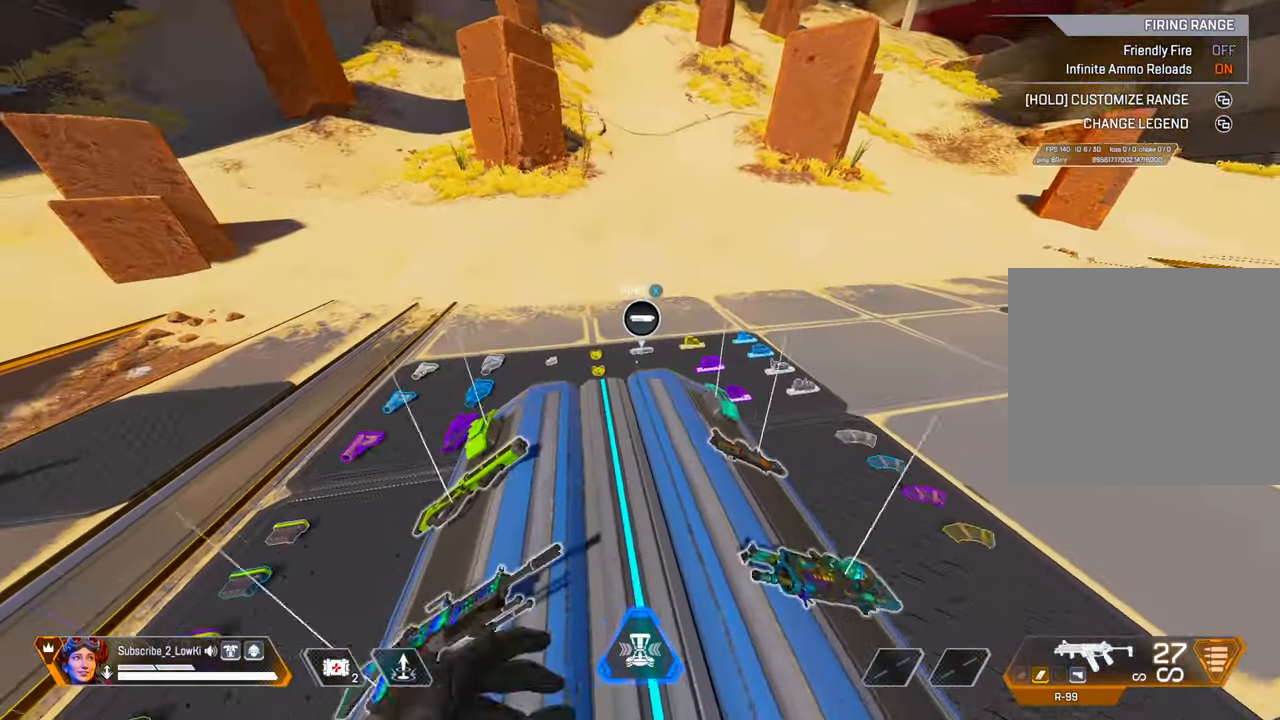
{"buttons": [], "left_stick": "right", "right_stick": "center", "events": [[17, "R3", "down"], [134, "left_stick", "up-right"], [167, "R3", "up"], [267, "right_stick", "right"], [300, "L2", "down"], [401, "right_stick", "center"], [451, "L2", "up"], [451, "left_stick", "right"]]}
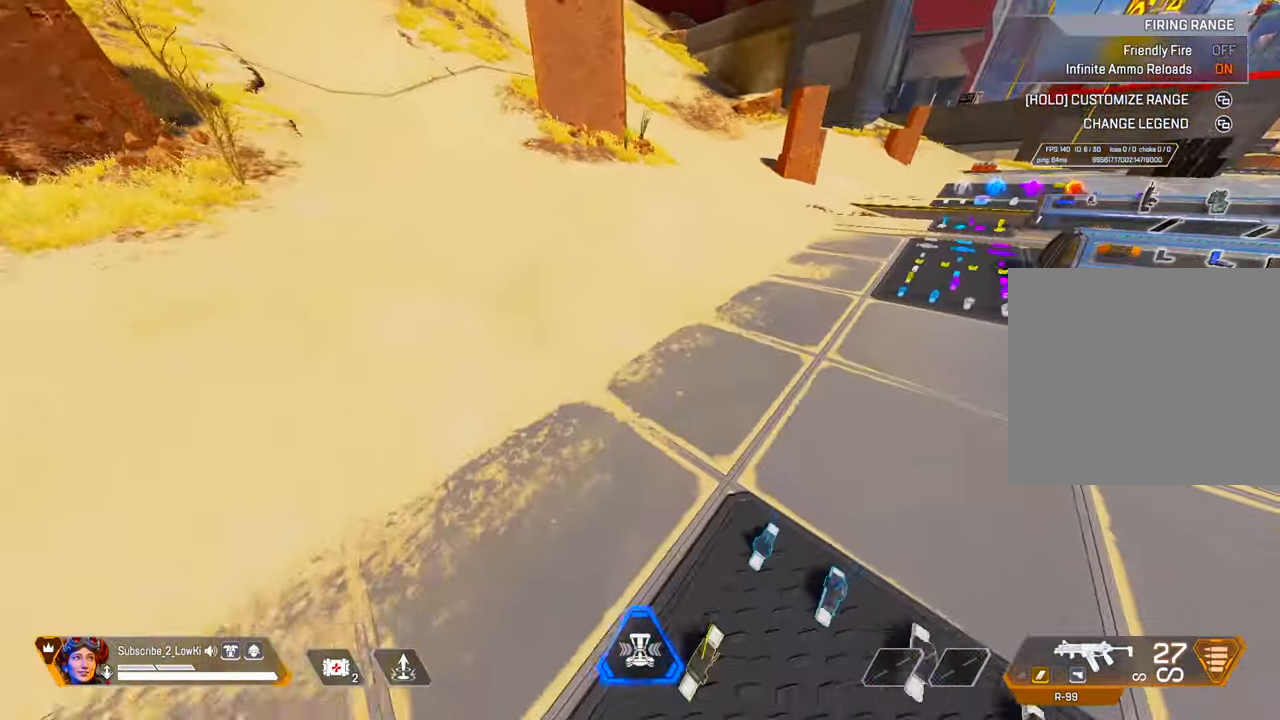
{"buttons": [], "left_stick": "up", "right_stick": "right", "events": [[133, "R3", "down"], [217, "R3", "up"], [317, "R3", "down"], [383, "R3", "up"], [383, "right_stick", "right"], [417, "left_stick", "up"]]}
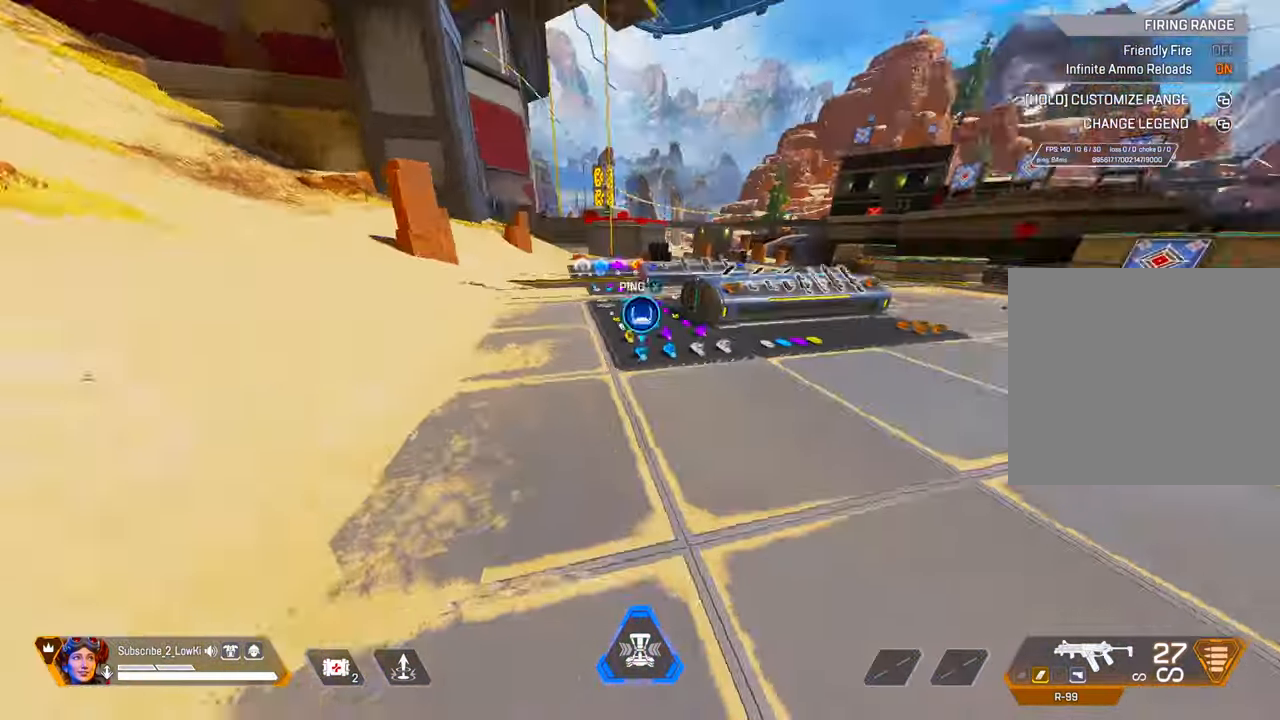
{"buttons": [], "left_stick": "up", "right_stick": "center", "events": [[117, "right_stick", "center"]]}
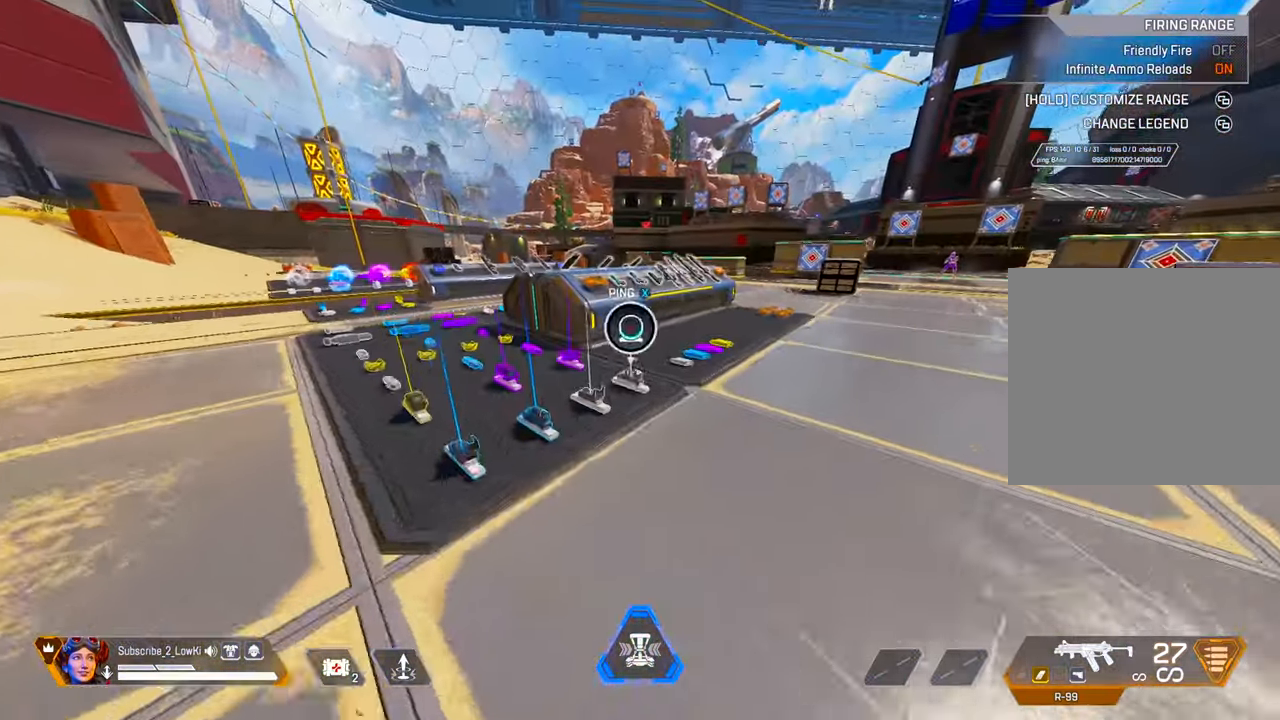
{"buttons": [], "left_stick": "right", "right_stick": "center", "events": [[267, "L2", "down"], [383, "left_stick", "up-right"], [433, "L2", "up"], [483, "left_stick", "right"]]}
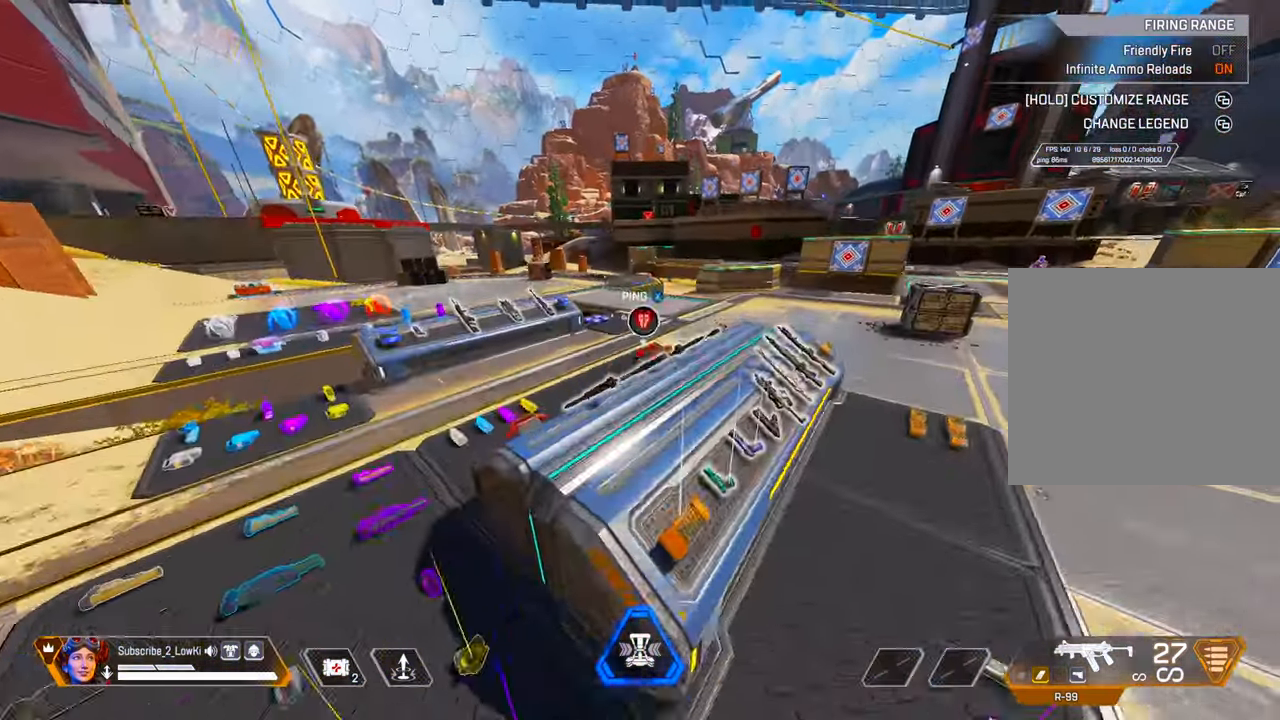
{"buttons": [], "left_stick": "up", "right_stick": "center", "events": [[150, "right_stick", "right"], [200, "left_stick", "up"], [300, "right_stick", "center"]]}
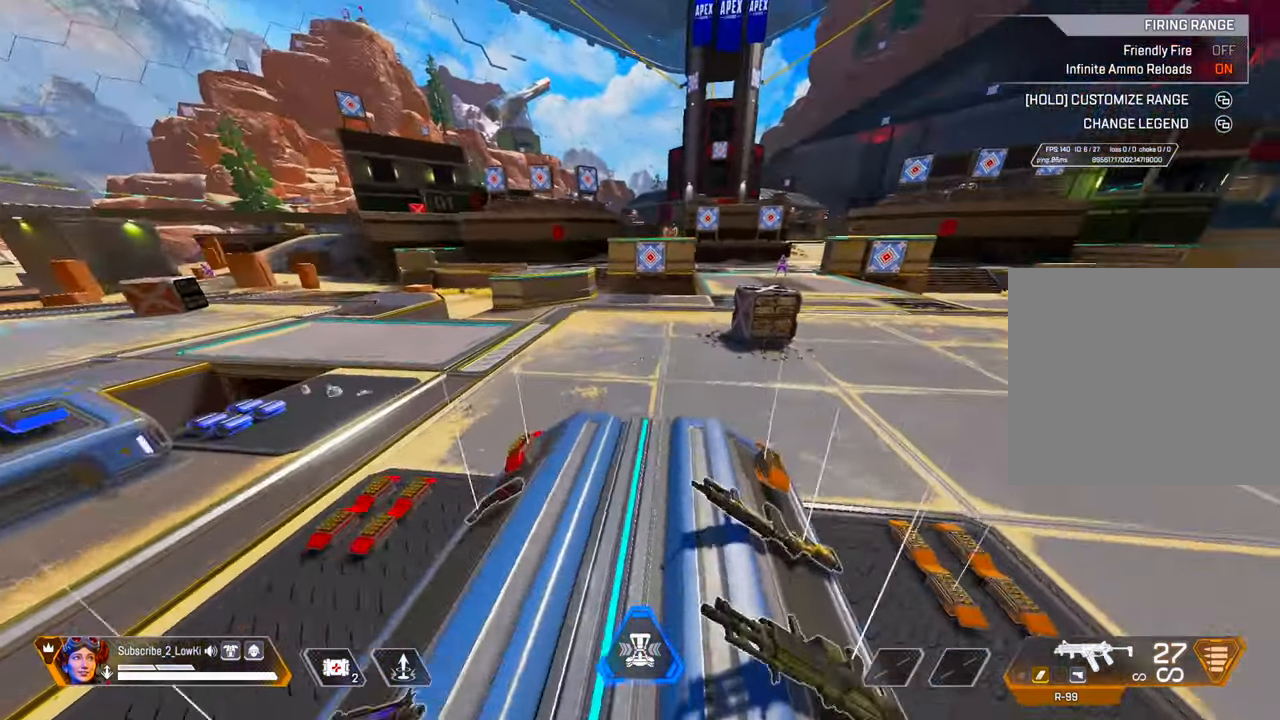
{"buttons": ["L2"], "left_stick": "up-right", "right_stick": "center", "events": [[334, "L2", "down"], [450, "left_stick", "up-right"]]}
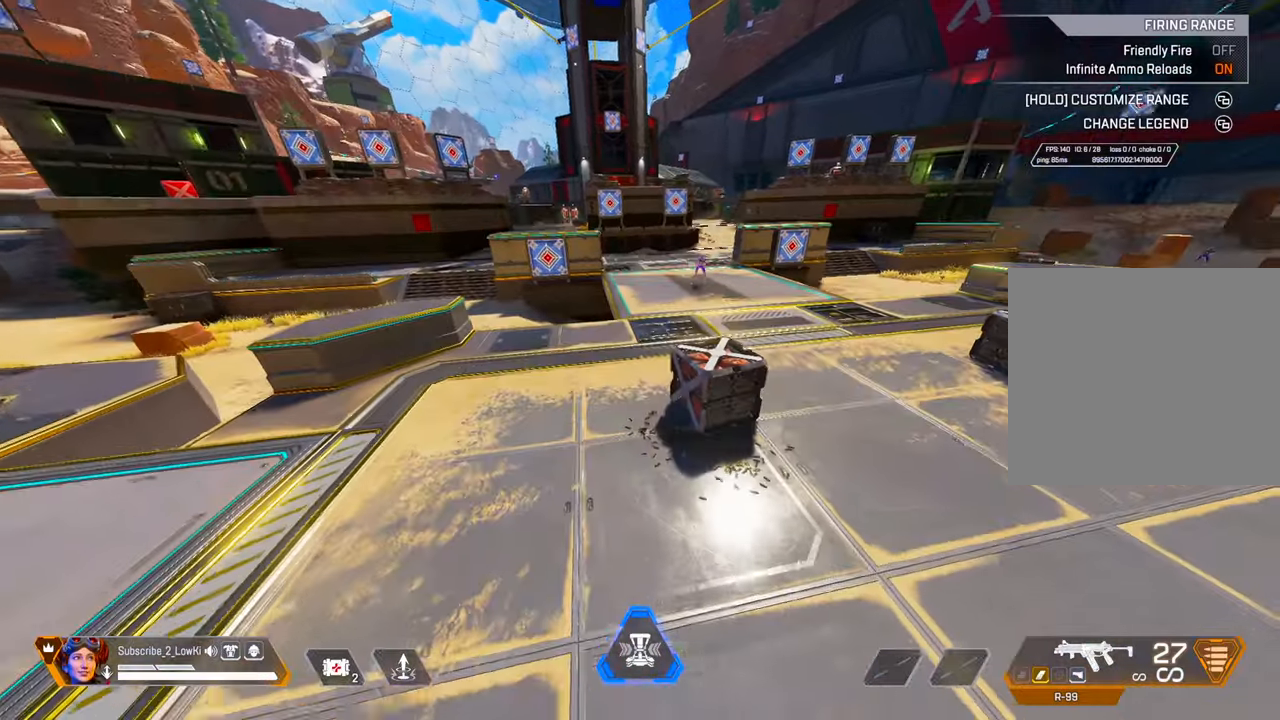
{"buttons": [], "left_stick": "up", "right_stick": "center", "events": [[50, "L2", "up"], [84, "left_stick", "right"], [334, "left_stick", "up"]]}